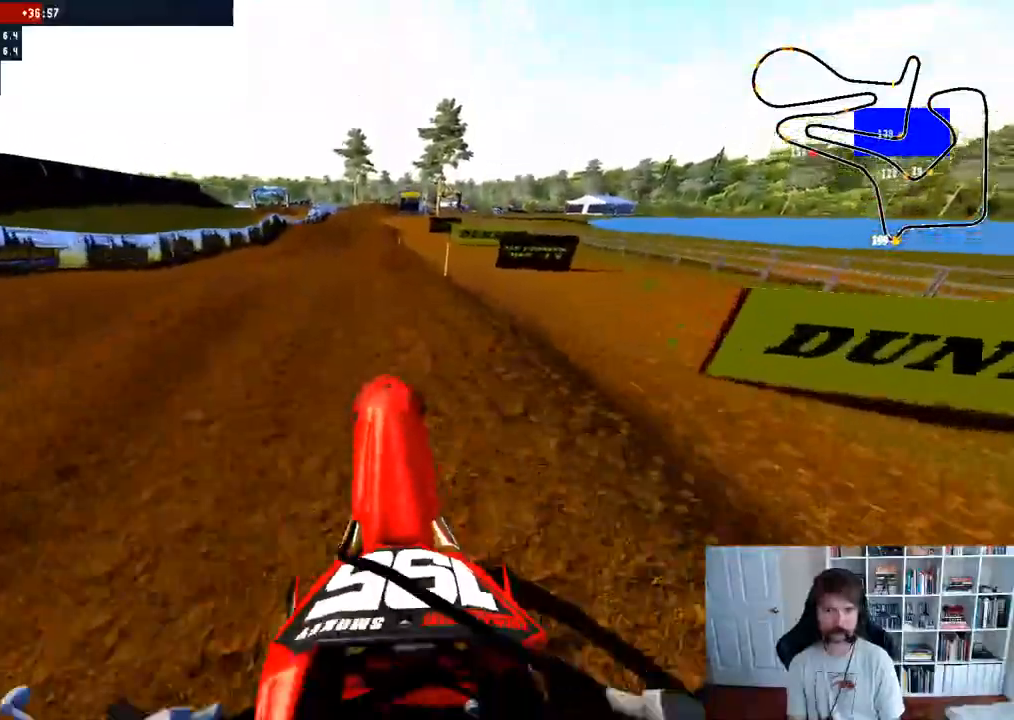
Gameplay with a controller (Xbox layout); each line is a JSON object with the inputs held at the frame after it. "events" lists button and stick changes between this image and that frame as [ms after this image, input, new state], when the widget could be followed in between.
{"buttons": [], "left_stick": "down", "right_stick": "up", "events": [[17, "right_stick", "center"], [183, "left_stick", "down"], [183, "right_stick", "up"], [367, "R2", "up"]]}
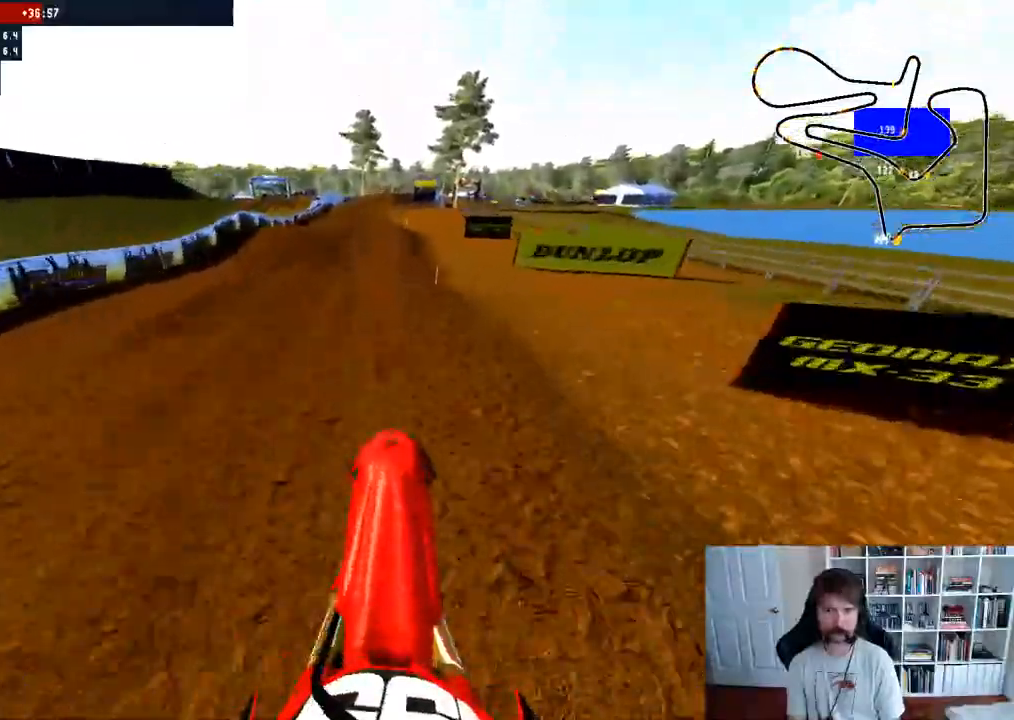
{"buttons": ["R2"], "left_stick": "center", "right_stick": "center", "events": [[50, "R2", "down"], [133, "left_stick", "center"], [250, "right_stick", "center"]]}
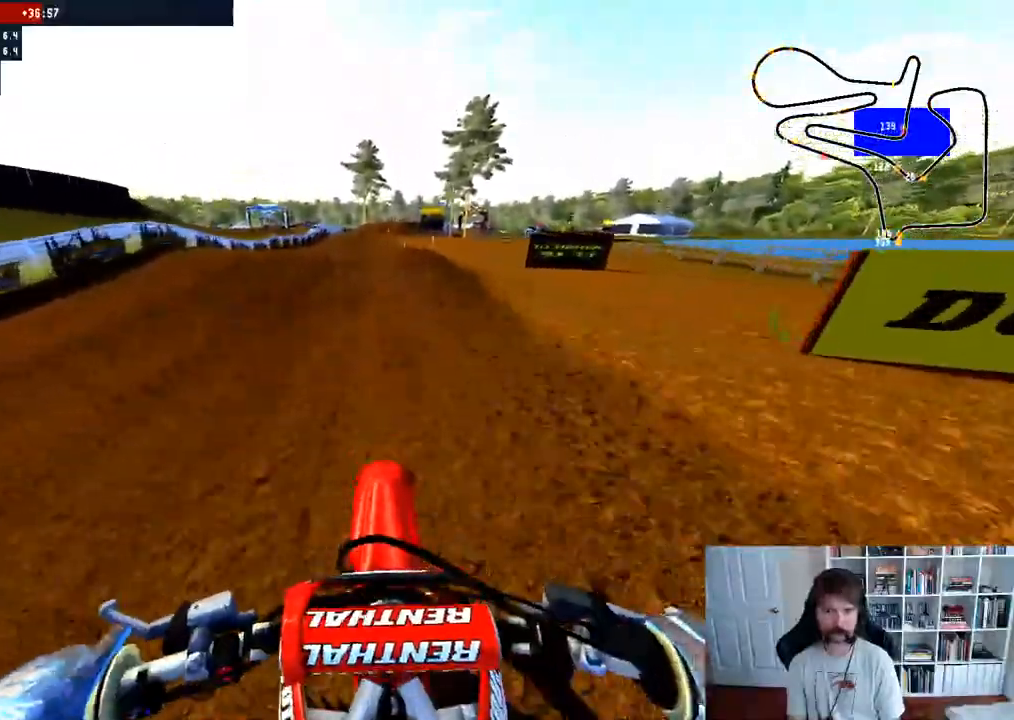
{"buttons": ["R2"], "left_stick": "down", "right_stick": "up", "events": [[333, "right_stick", "up"], [350, "left_stick", "down"]]}
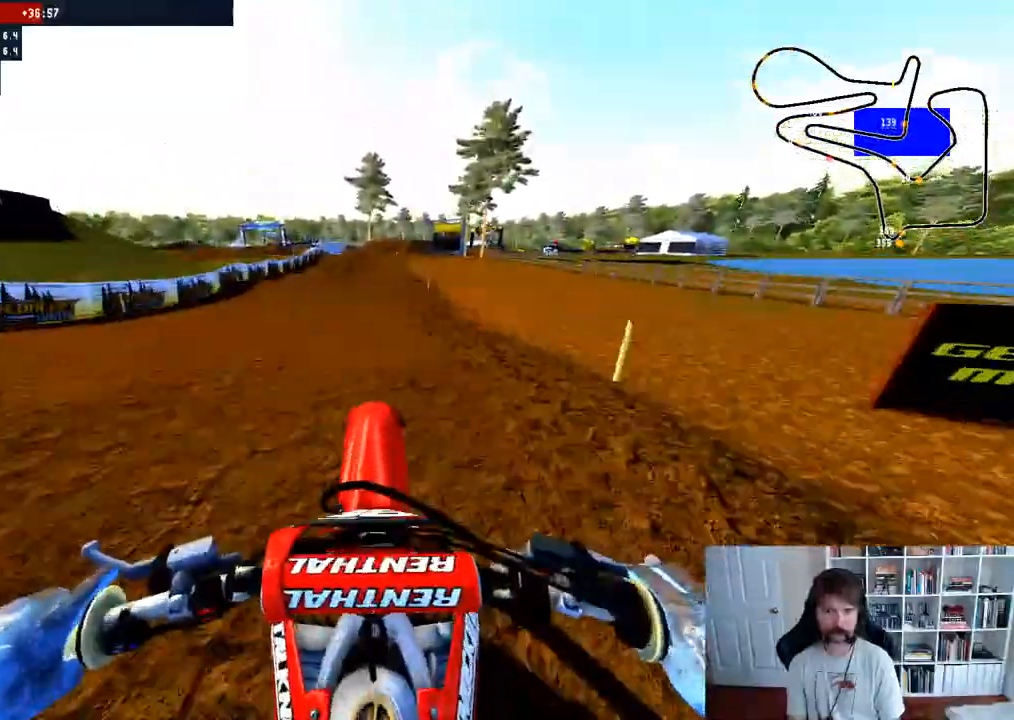
{"buttons": [], "left_stick": "down", "right_stick": "up", "events": [[500, "R2", "up"]]}
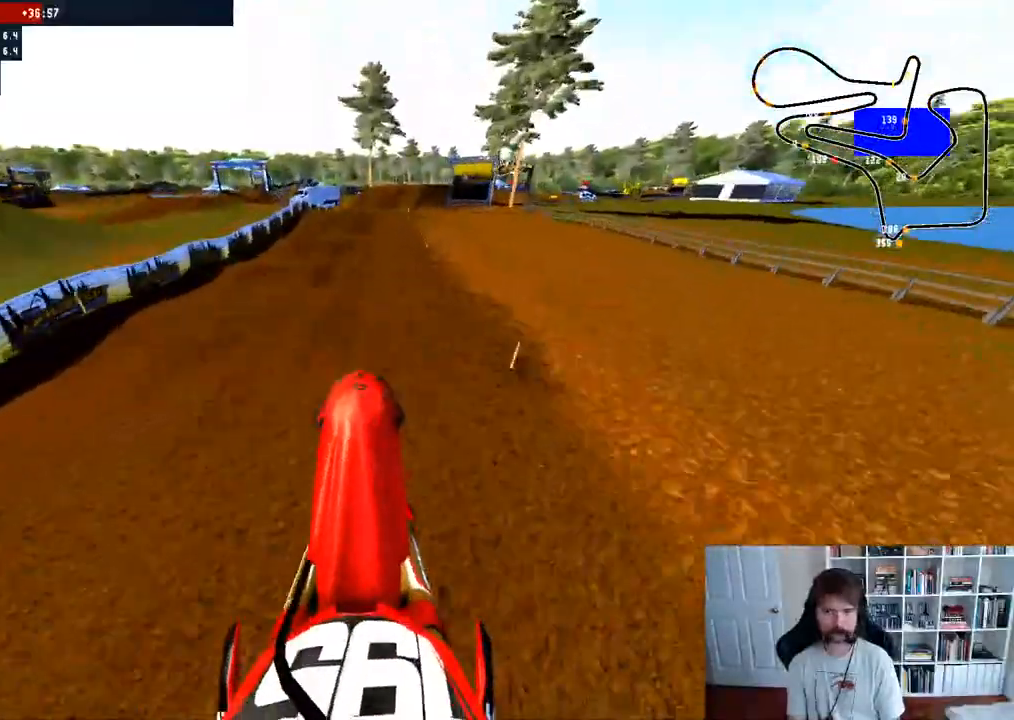
{"buttons": ["R2"], "left_stick": "center", "right_stick": "up", "events": [[100, "R2", "down"], [267, "left_stick", "center"]]}
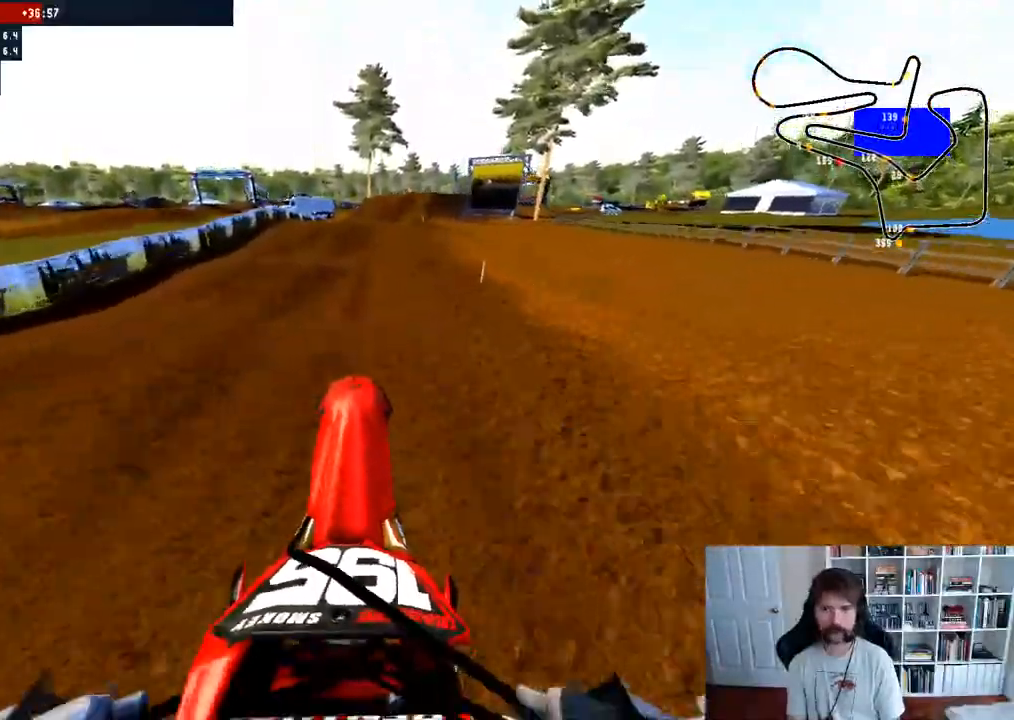
{"buttons": [], "left_stick": "center", "right_stick": "center", "events": [[217, "right_stick", "center"], [283, "R2", "up"]]}
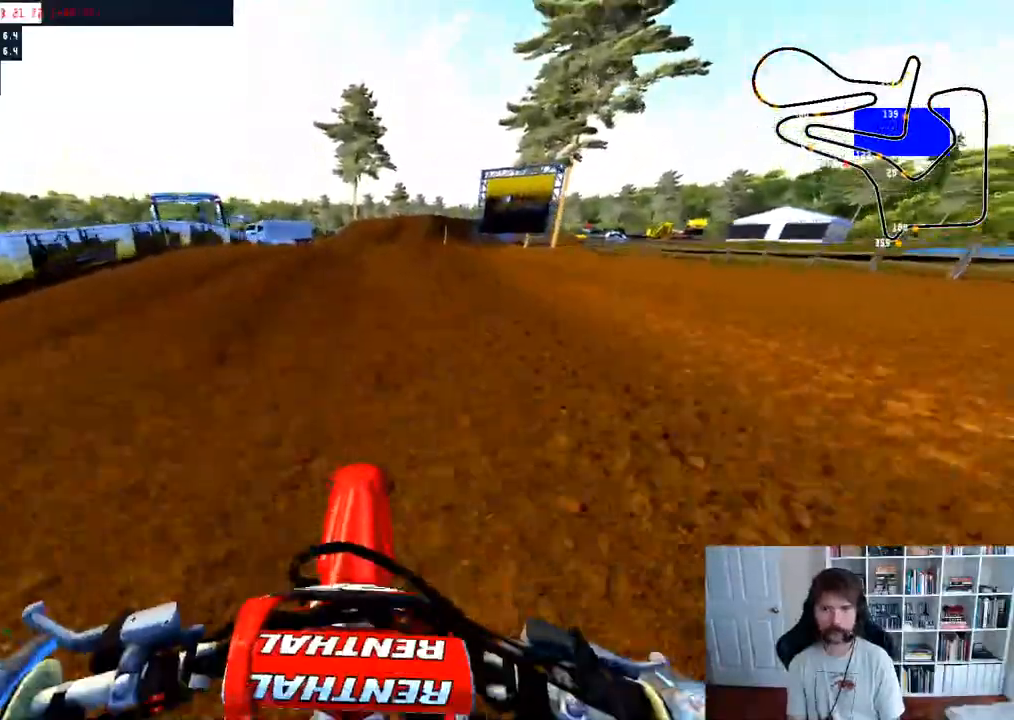
{"buttons": [], "left_stick": "right", "right_stick": "center", "events": [[367, "left_stick", "right"]]}
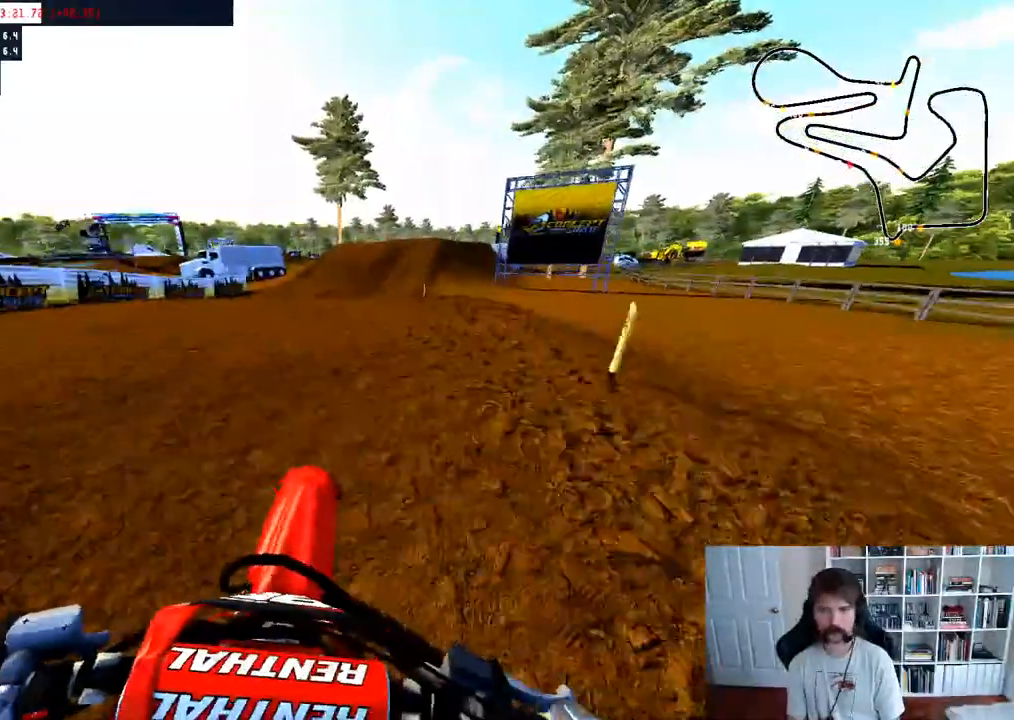
{"buttons": [], "left_stick": "center", "right_stick": "center", "events": [[50, "left_stick", "center"]]}
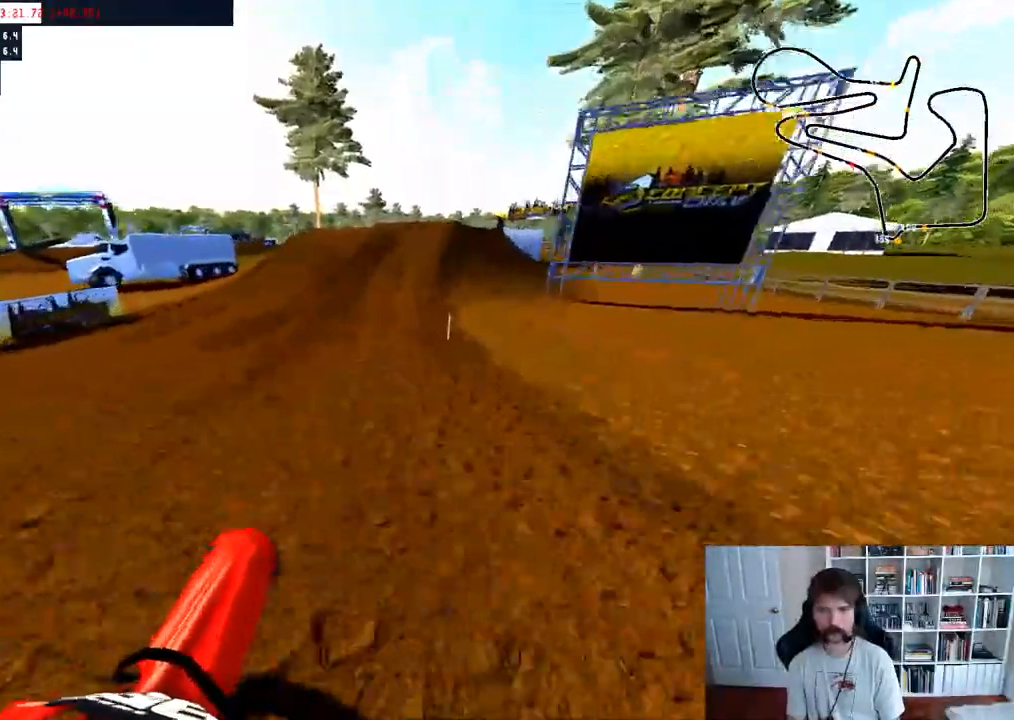
{"buttons": ["R2"], "left_stick": "center", "right_stick": "center", "events": [[33, "R2", "down"], [267, "left_stick", "right"], [383, "left_stick", "center"]]}
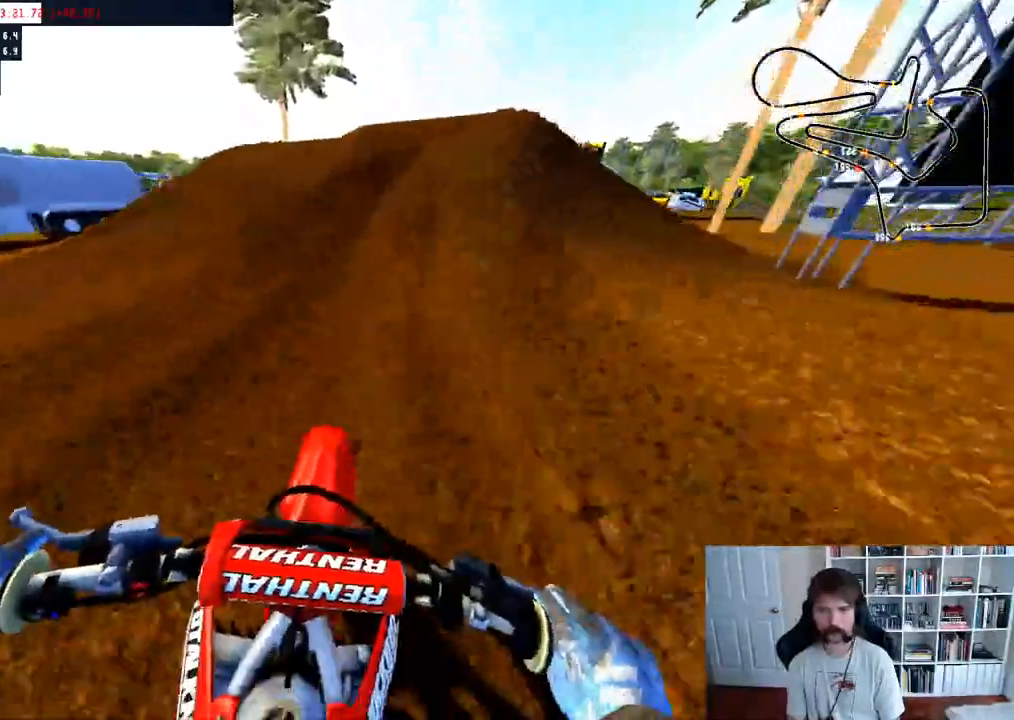
{"buttons": [], "left_stick": "right", "right_stick": "up", "events": [[83, "left_stick", "right"], [233, "left_stick", "center"], [333, "right_stick", "up"], [417, "left_stick", "right"], [467, "R2", "up"]]}
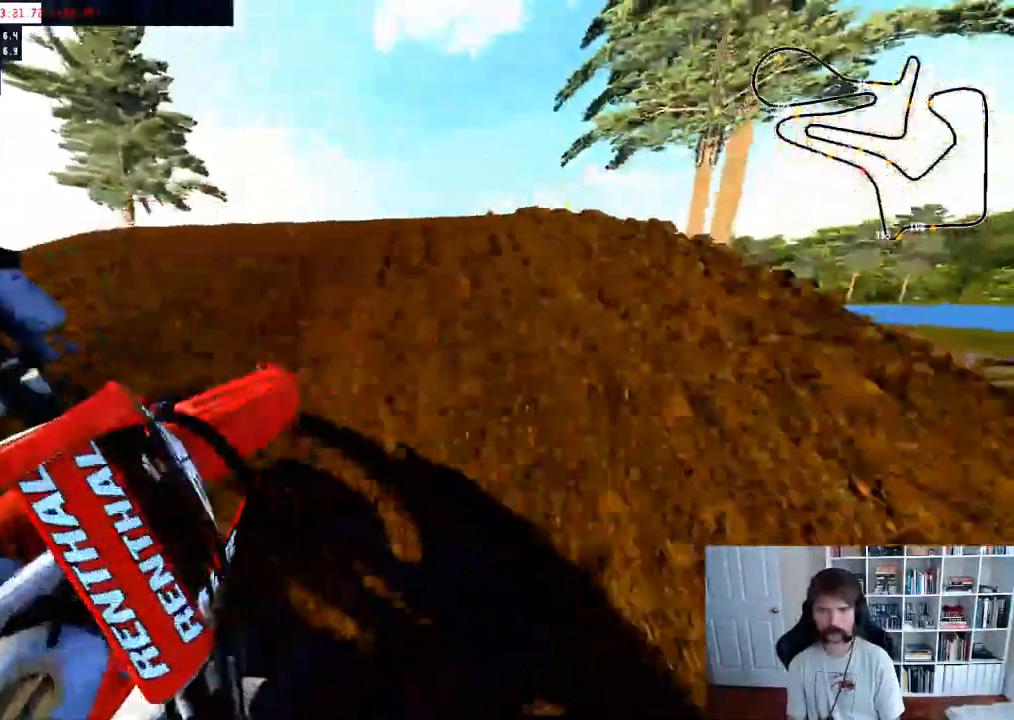
{"buttons": ["R2"], "left_stick": "left", "right_stick": "center", "events": [[117, "right_stick", "center"], [167, "left_stick", "center"], [350, "left_stick", "left"], [467, "R2", "down"]]}
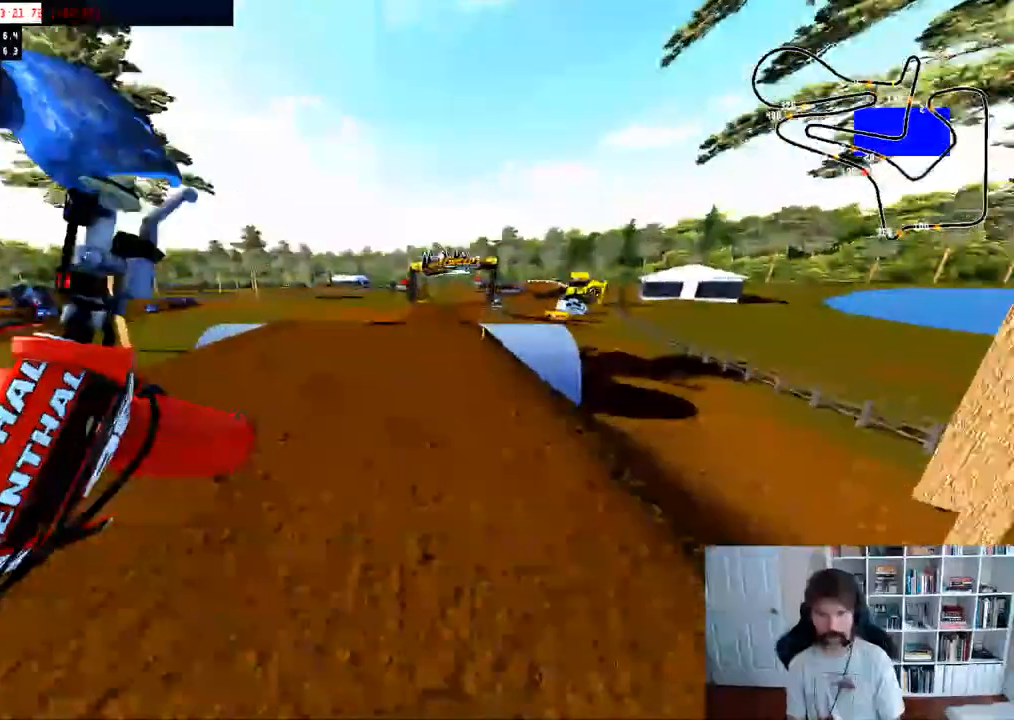
{"buttons": ["R2"], "left_stick": "left", "right_stick": "center", "events": []}
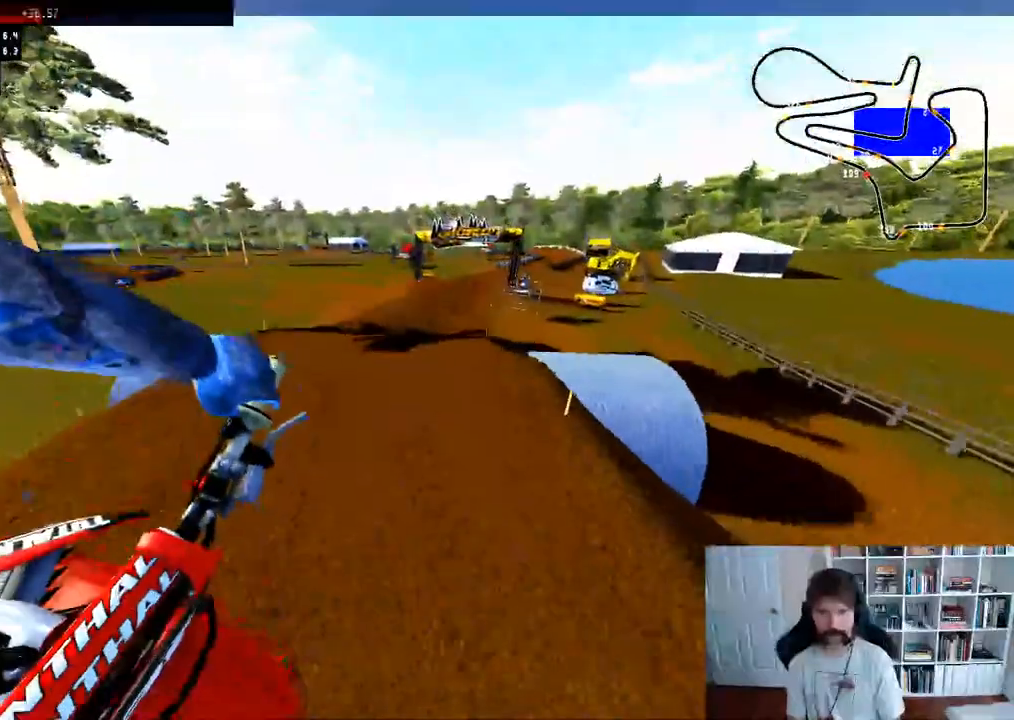
{"buttons": [], "left_stick": "center", "right_stick": "center", "events": [[150, "right_stick", "up"], [200, "left_stick", "down-left"], [333, "left_stick", "center"], [350, "R2", "up"], [367, "right_stick", "center"]]}
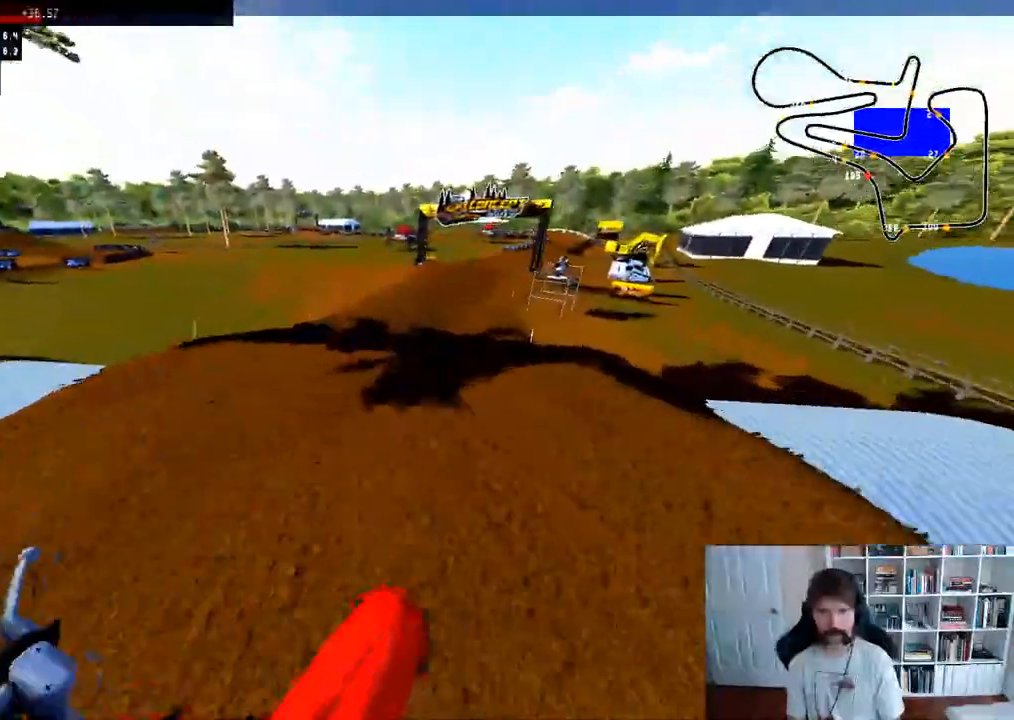
{"buttons": [], "left_stick": "down", "right_stick": "up", "events": [[33, "X", "down"], [133, "X", "up"], [367, "left_stick", "down"], [383, "right_stick", "up"]]}
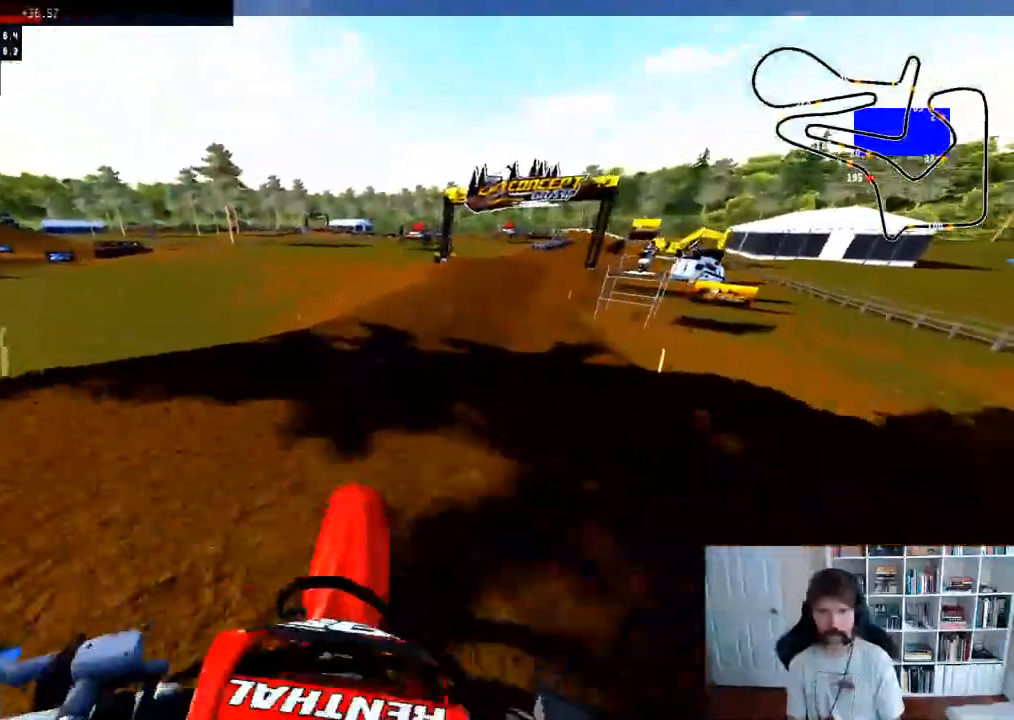
{"buttons": ["R2"], "left_stick": "right", "right_stick": "center"}
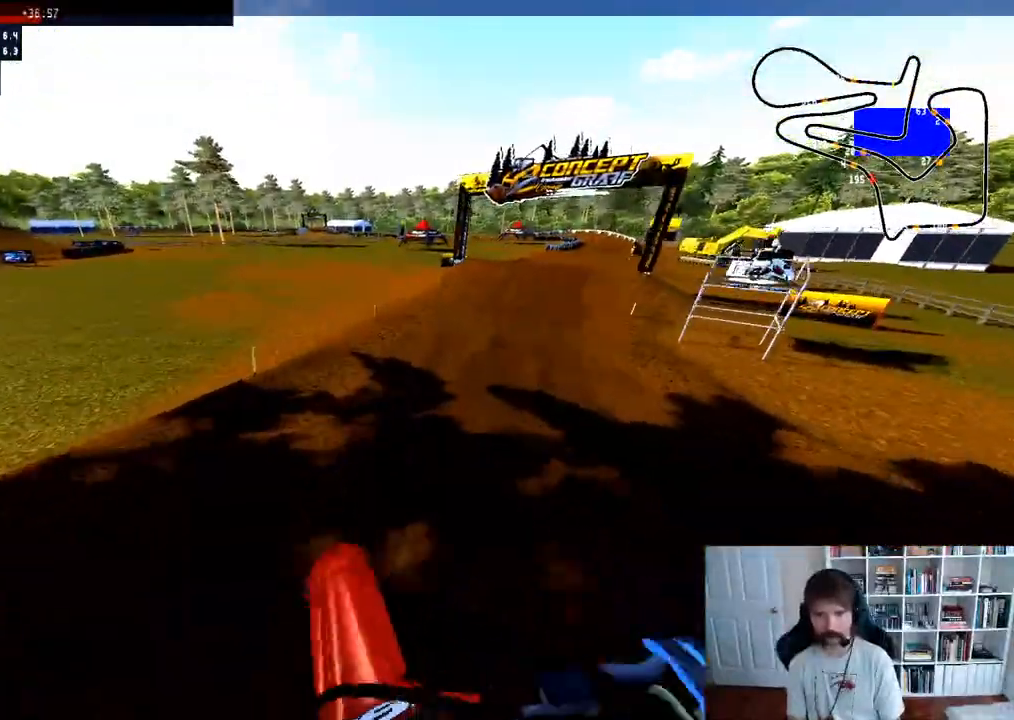
{"buttons": ["R2"], "left_stick": "right", "right_stick": "center"}
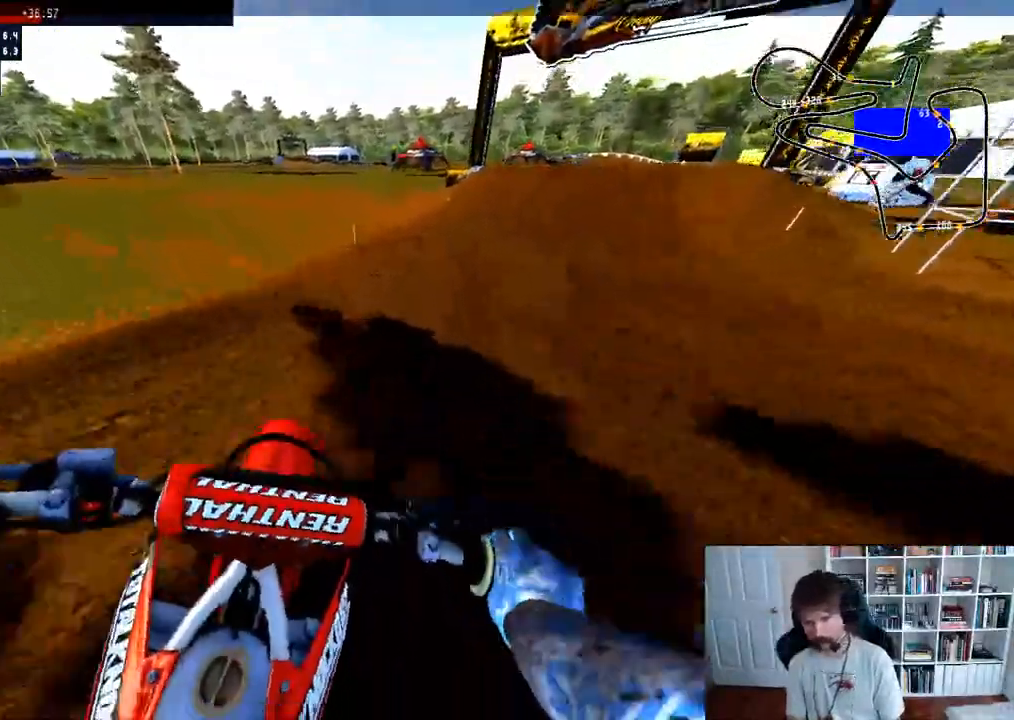
{"buttons": ["R2"], "left_stick": "left", "right_stick": "center", "events": [[233, "left_stick", "center"], [450, "left_stick", "left"]]}
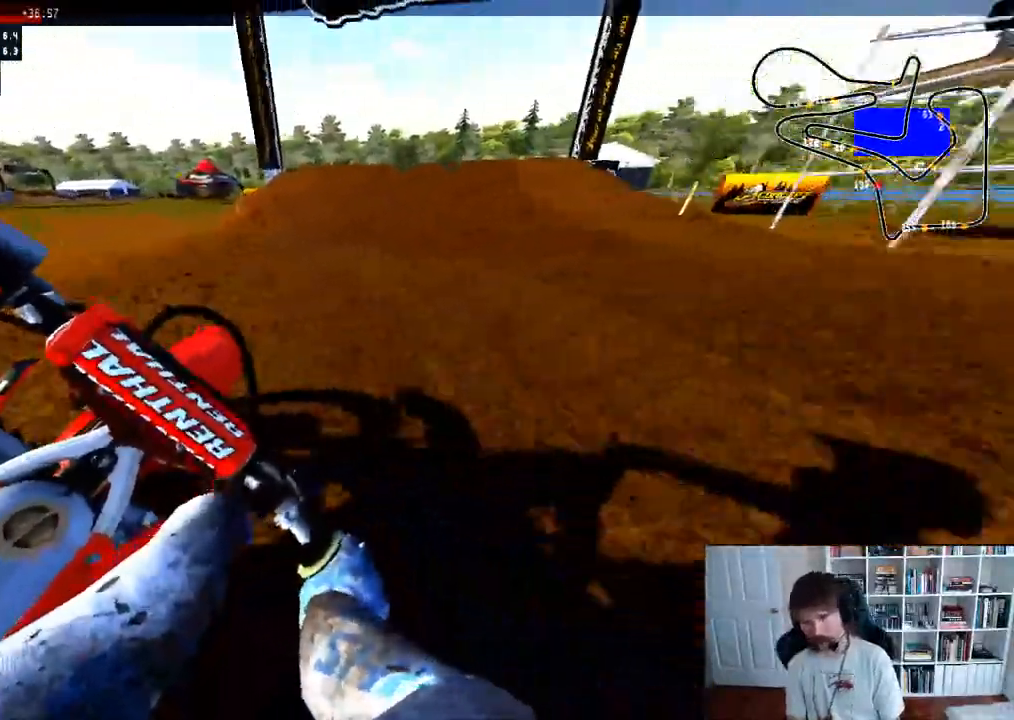
{"buttons": ["R2", "R3"], "left_stick": "left", "right_stick": "center", "events": [[117, "left_stick", "center"], [250, "left_stick", "left"], [333, "R2", "up"], [450, "R2", "down"], [500, "R3", "down"]]}
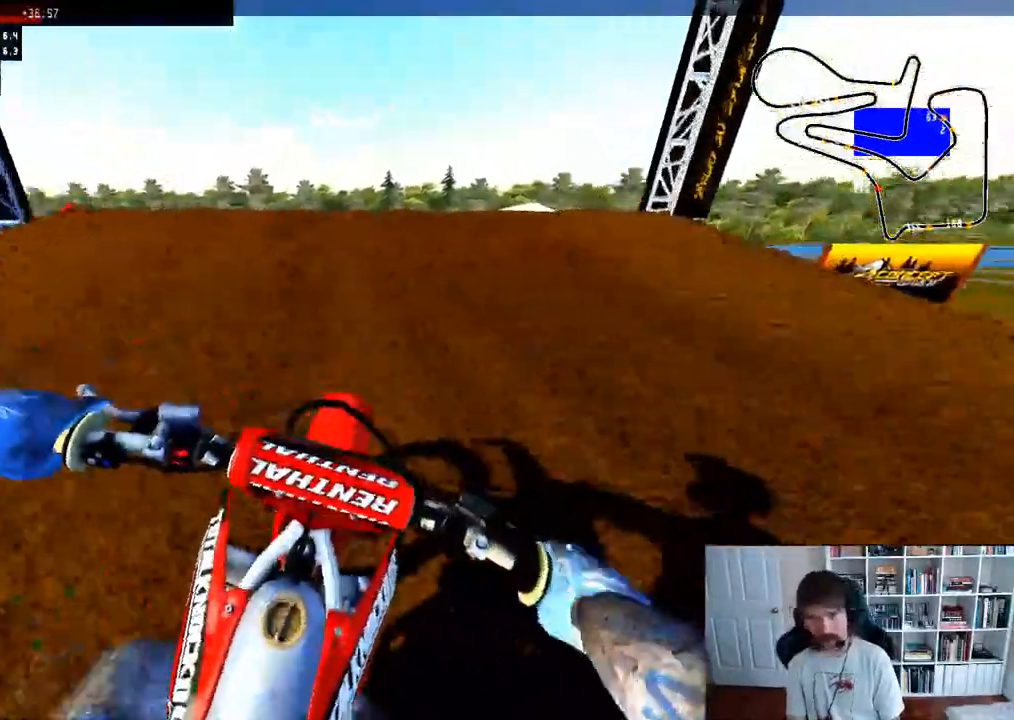
{"buttons": ["R2"], "left_stick": "center", "right_stick": "center", "events": [[100, "R3", "up"], [100, "left_stick", "center"], [133, "right_stick", "up"], [217, "R2", "up"], [300, "right_stick", "center"], [433, "R2", "down"]]}
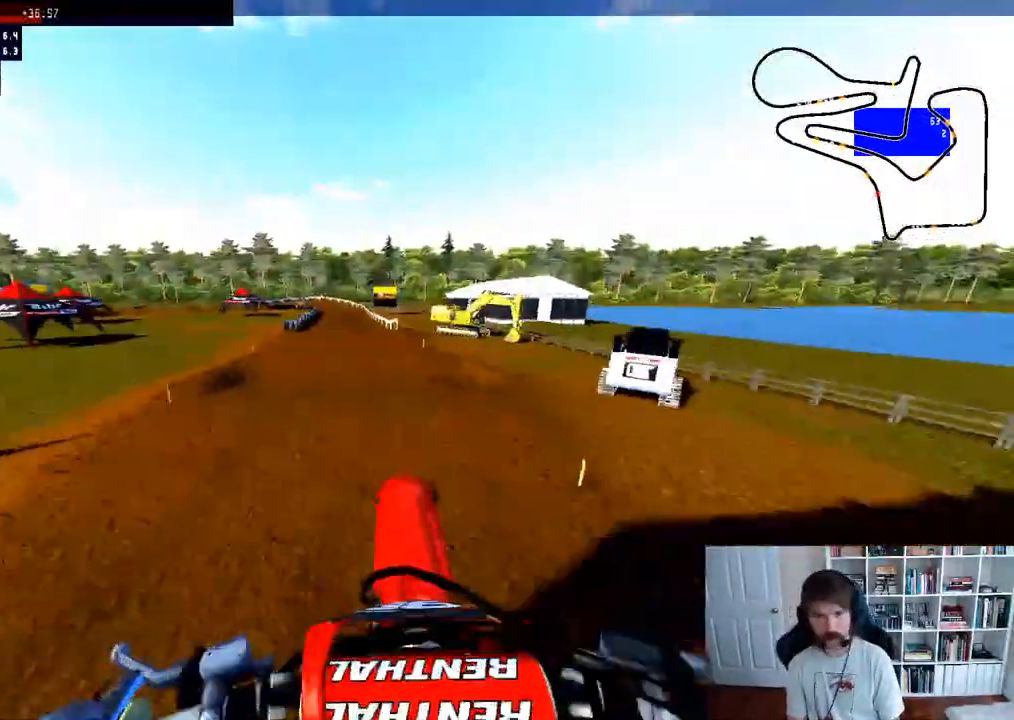
{"buttons": ["R2"], "left_stick": "center", "right_stick": "center", "events": [[50, "R2", "up"], [150, "R2", "down"], [150, "left_stick", "down-left"], [283, "R2", "up"], [350, "left_stick", "down"], [400, "R2", "down"], [483, "left_stick", "center"]]}
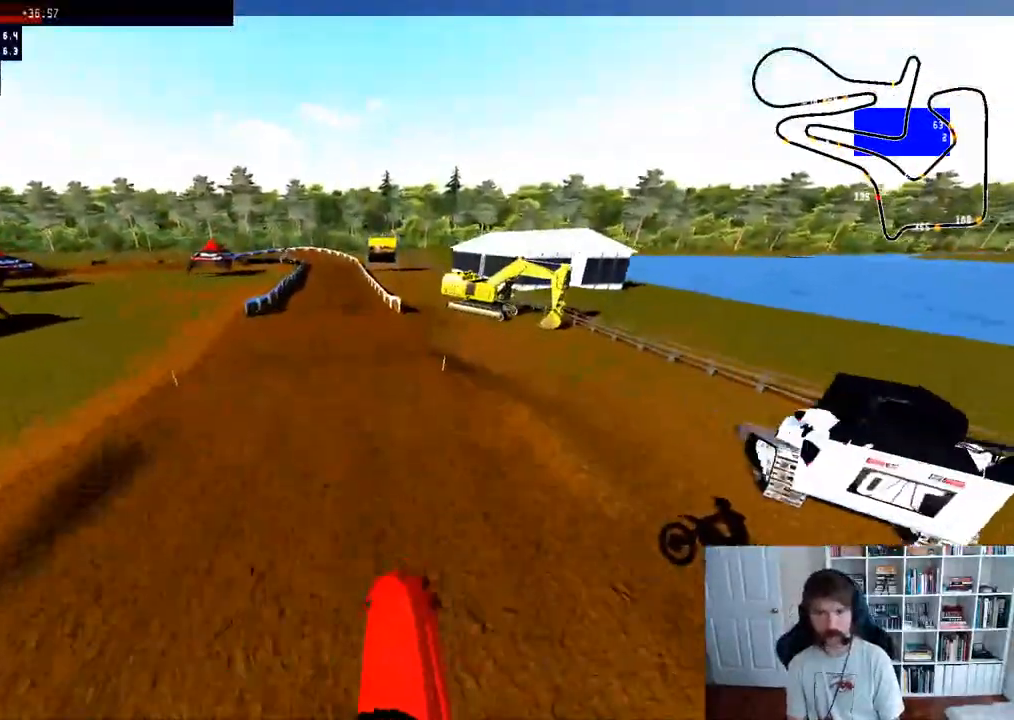
{"buttons": [], "left_stick": "center", "right_stick": "center", "events": [[33, "B", "down"], [117, "B", "up"], [150, "R2", "up"], [283, "left_stick", "left"], [300, "R2", "down"], [450, "R2", "up"], [450, "left_stick", "center"]]}
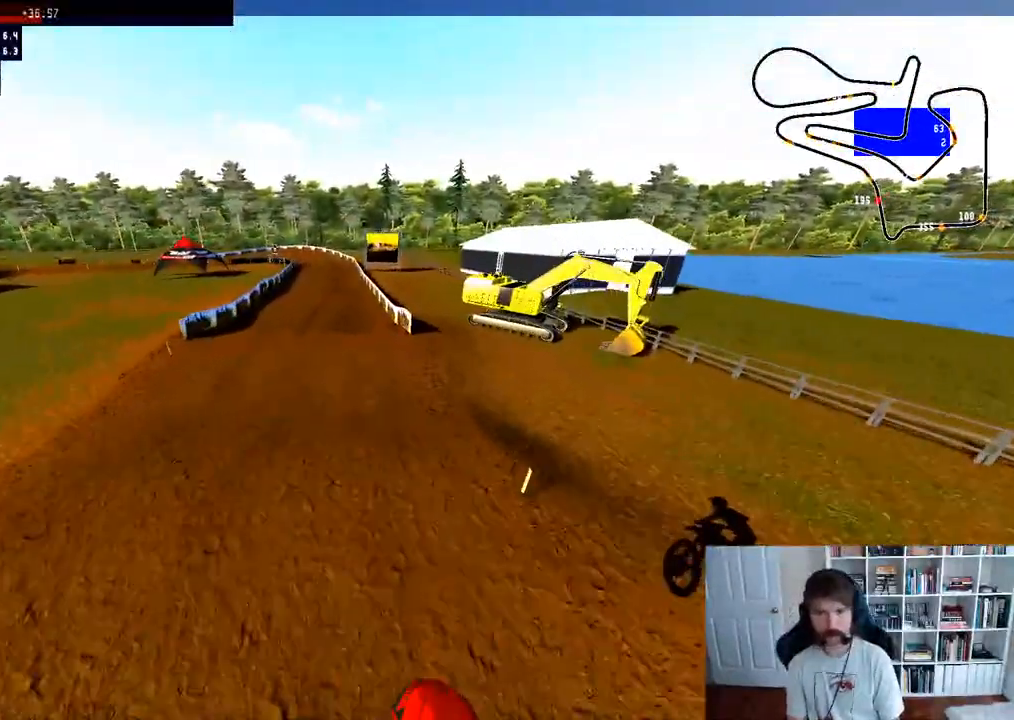
{"buttons": ["R2"], "left_stick": "center", "right_stick": "center", "events": [[100, "R2", "down"]]}
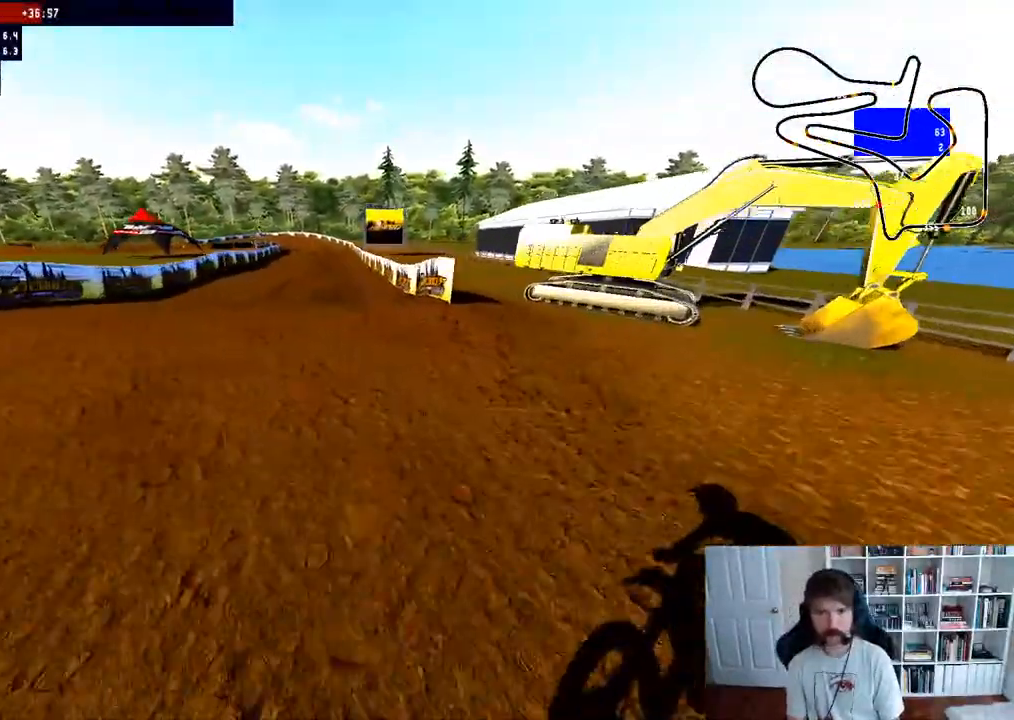
{"buttons": [], "left_stick": "center", "right_stick": "up", "events": [[117, "left_stick", "down"], [133, "right_stick", "up"], [400, "left_stick", "center"], [433, "R2", "up"]]}
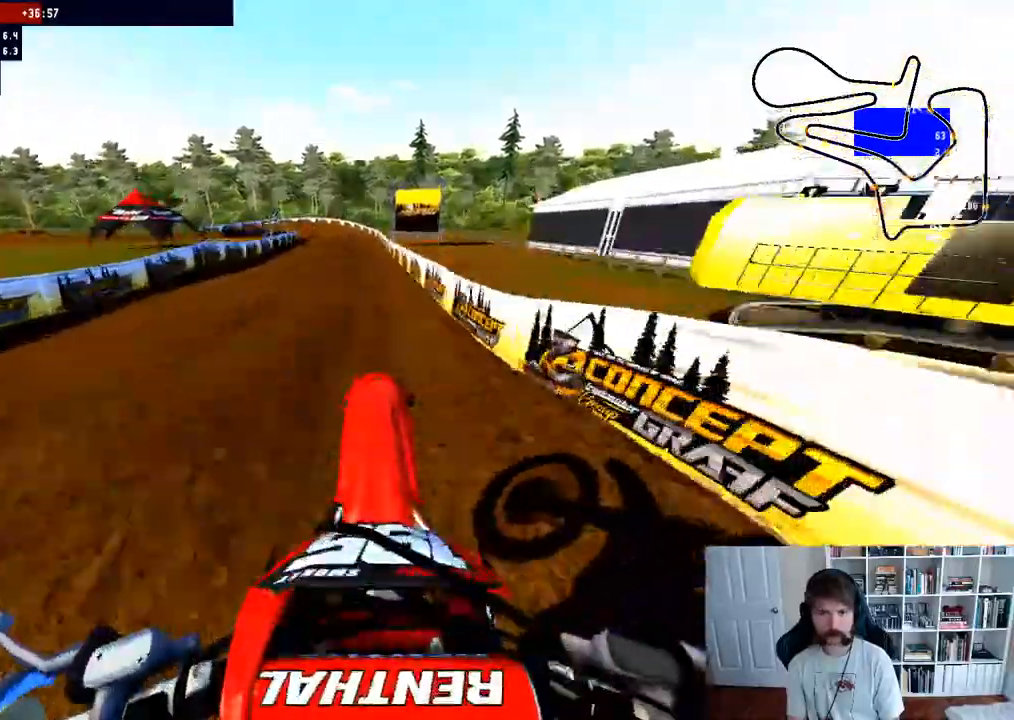
{"buttons": [], "left_stick": "down-left", "right_stick": "up", "events": [[50, "right_stick", "center"], [150, "L2", "down"], [400, "L2", "up"], [400, "left_stick", "down-left"], [467, "right_stick", "up"]]}
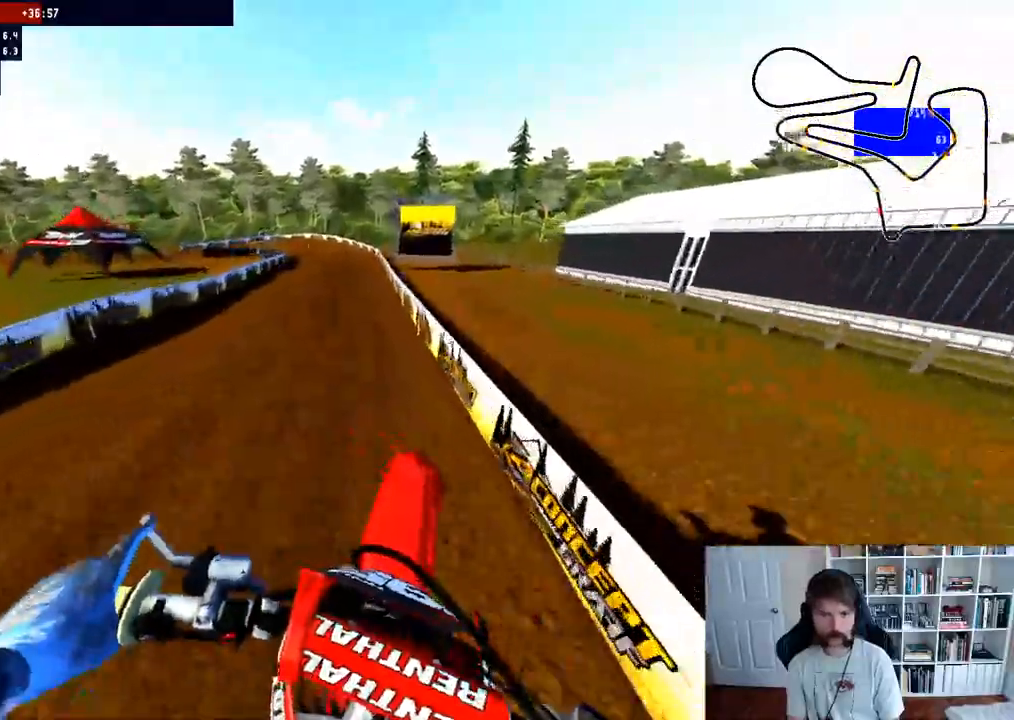
{"buttons": ["R2"], "left_stick": "center", "right_stick": "up", "events": [[33, "R2", "down"], [400, "left_stick", "center"]]}
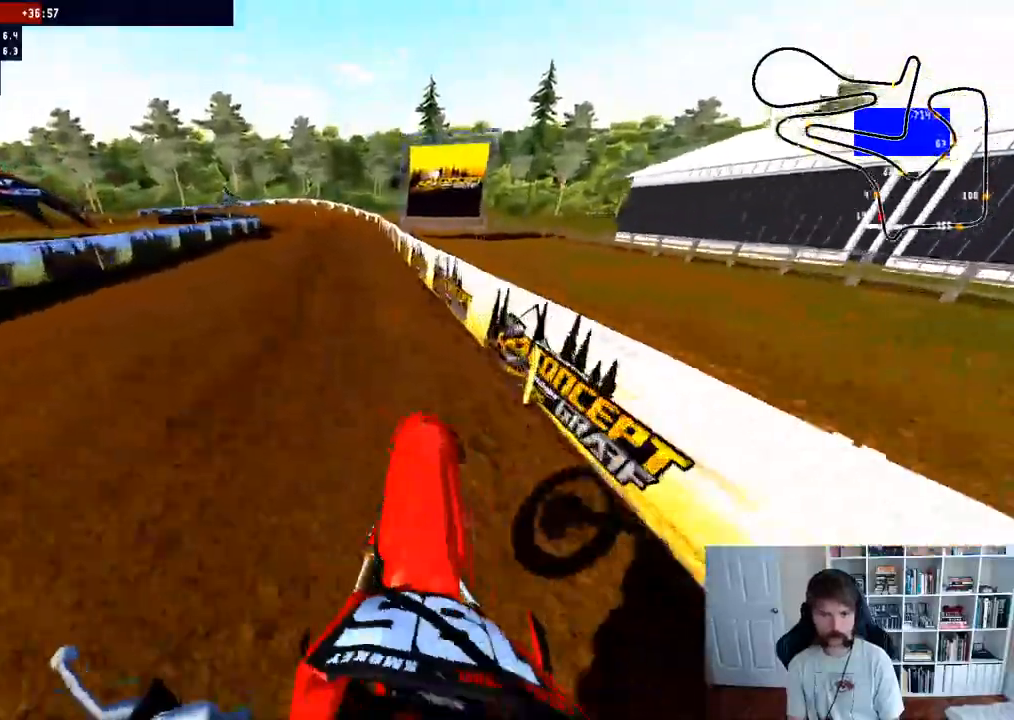
{"buttons": ["R2"], "left_stick": "left", "right_stick": "up", "events": [[17, "left_stick", "left"], [133, "left_stick", "center"], [333, "left_stick", "left"]]}
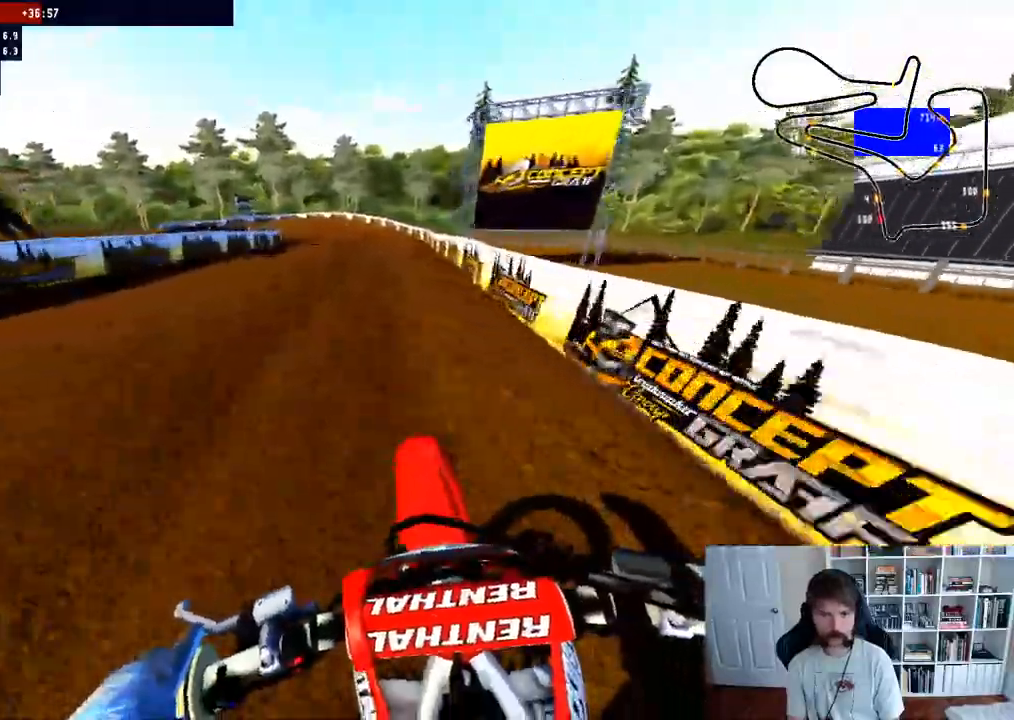
{"buttons": ["R2"], "left_stick": "center", "right_stick": "center", "events": [[500, "left_stick", "center"], [500, "right_stick", "center"]]}
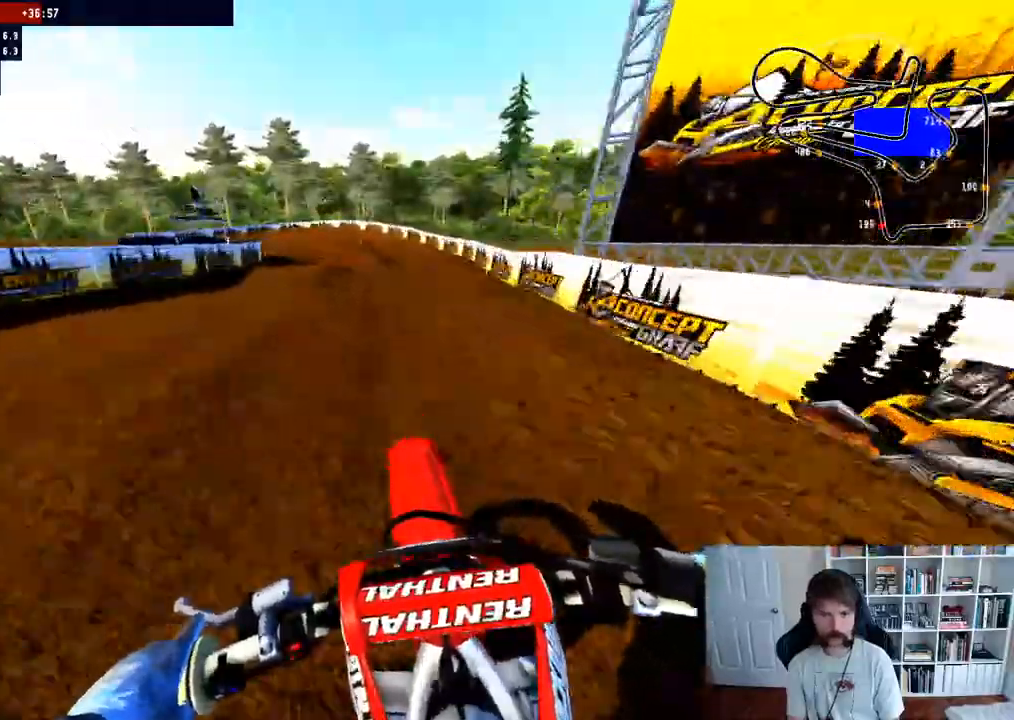
{"buttons": [], "left_stick": "left", "right_stick": "center", "events": [[83, "R2", "up"], [200, "left_stick", "left"], [383, "left_stick", "center"], [483, "left_stick", "left"]]}
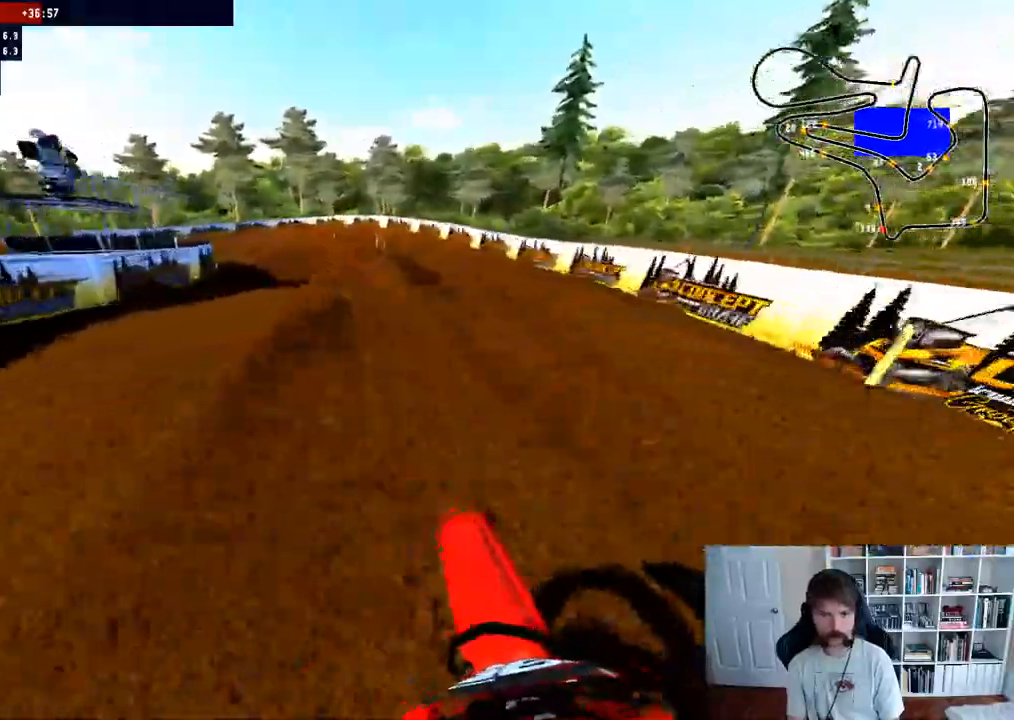
{"buttons": ["R2"], "left_stick": "down-left", "right_stick": "center", "events": [[367, "R2", "down"], [400, "left_stick", "down-left"]]}
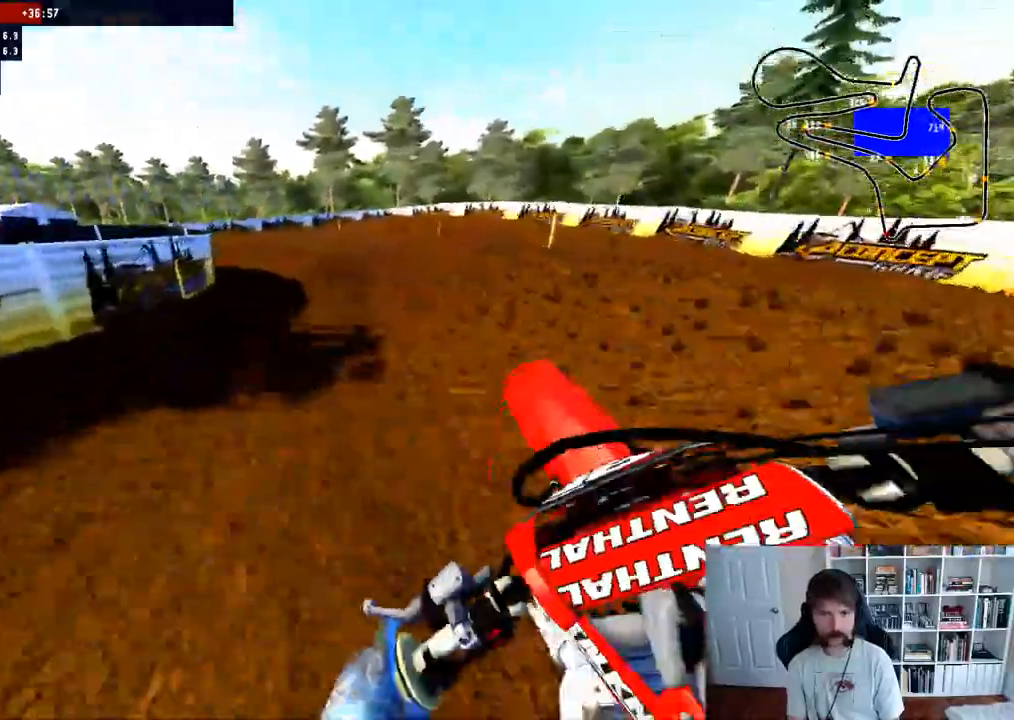
{"buttons": [], "left_stick": "right", "right_stick": "center"}